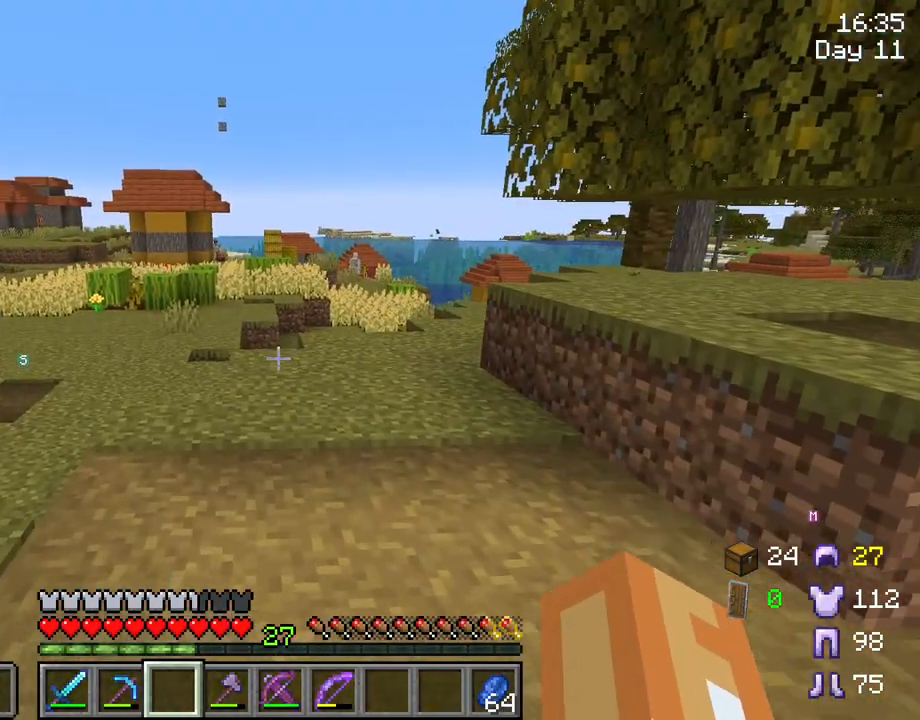
Gameplay with keyboard and mouse; each line is a JSON object with the keys and mouse buttons held at the frame after it. "events" lists presses ("down") and releases ("up") of "1", "2", "3", "4", "5", "a", "alt", "c", "caps_lock", "ctrl", "d", "e", "f", "g", "q", "r", "s", "shift", "space", "t", "tab", "v", "w", "x", "z", "mouse_left", "mouse_wheel" and "mouse_right" between this image and that frame as [ms after this image, input, new state], when the widget could be followed in between. "mouse_left", "mouse_wheel", "mouse_right" = the "left", "wheel", "right" buttons of the "mouse" list. No other keys are recorded. Fast repeated clicks can show as one long hold. "wheel" means that the mouse wheel is clicked or scrolled. "mouse_move" is the direction in which the mouse moves at that frame (one of eight, or "still"), when it could be read.
{"keys": [], "mouse": [], "mouse_move": "left", "events": [[17, "a", "up"], [17, "w", "up"]]}
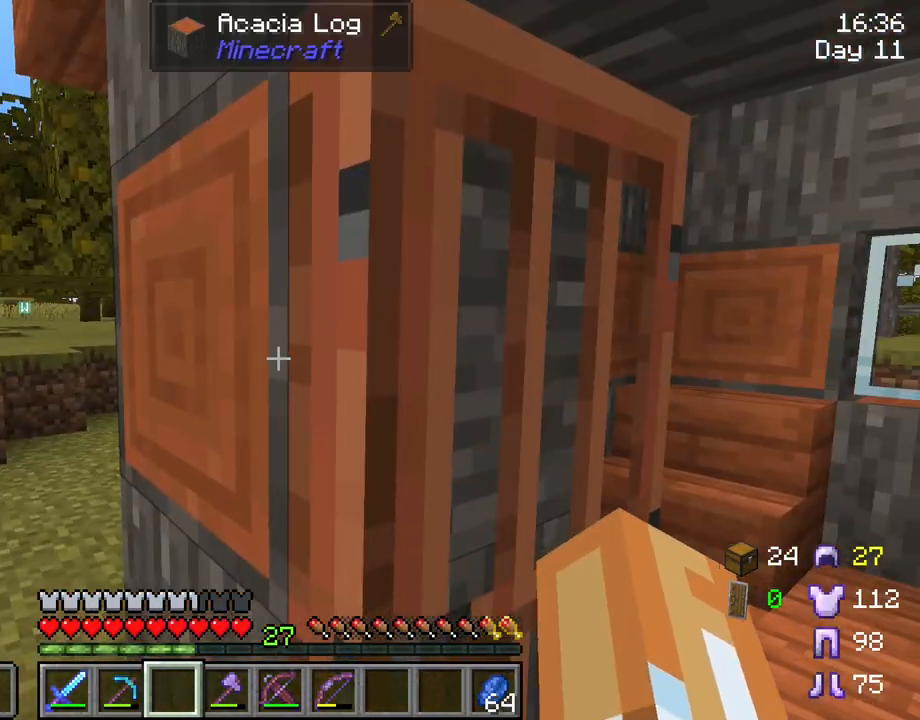
{"keys": [], "mouse": ["right"], "mouse_move": "still", "events": [[33, "mouse_right", "down"], [167, "mouse_right", "up"], [500, "mouse_right", "down"]]}
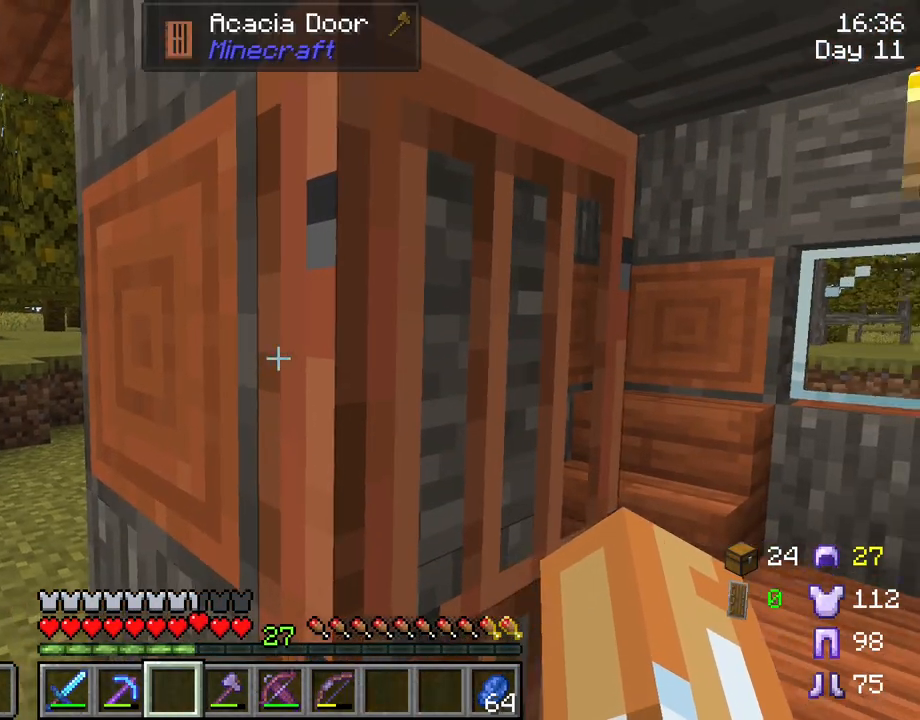
{"keys": [], "mouse": [], "mouse_move": "left", "events": [[133, "mouse_right", "up"]]}
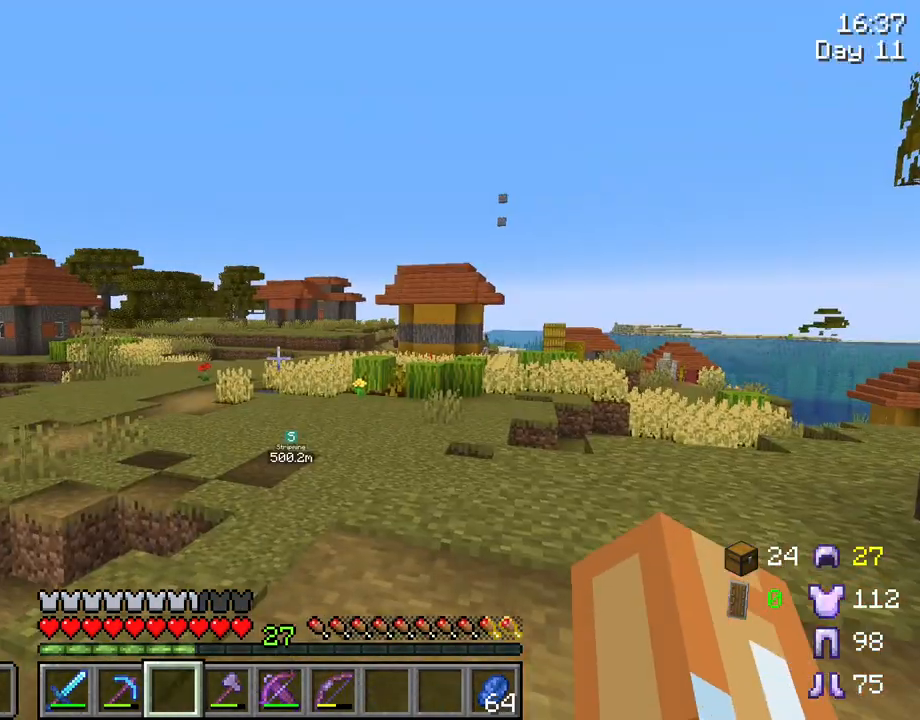
{"keys": ["d"], "mouse": [], "mouse_move": "still", "events": [[300, "d", "down"]]}
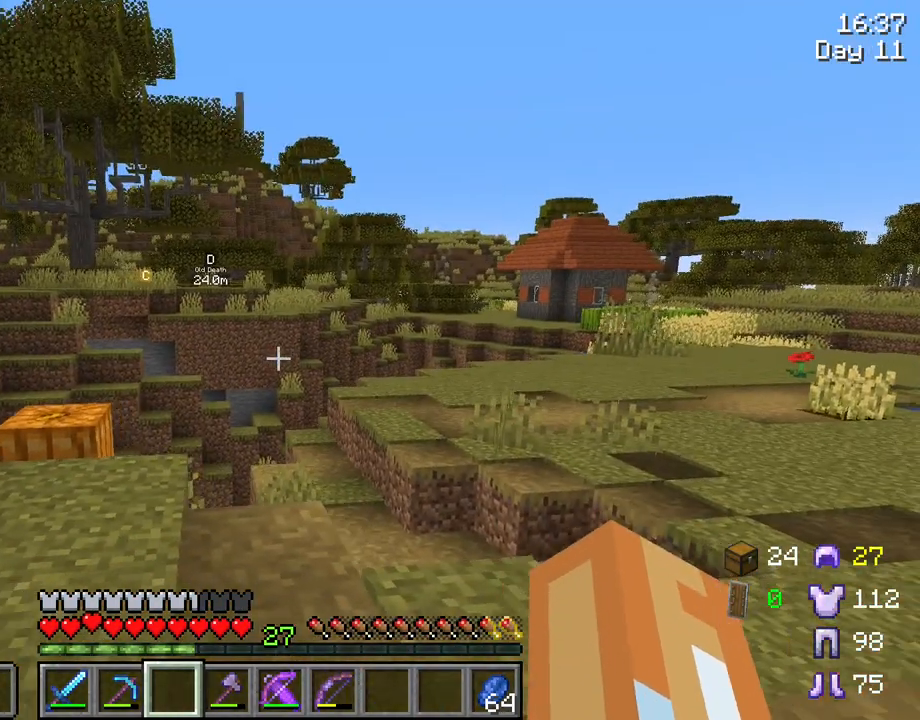
{"keys": [], "mouse": [], "mouse_move": "still", "events": [[167, "d", "up"]]}
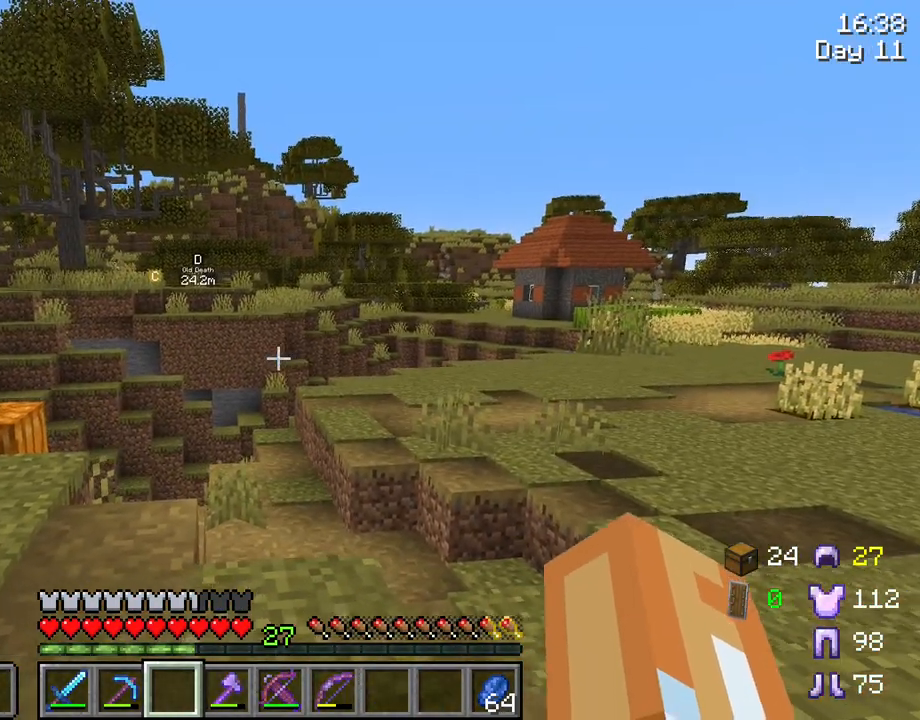
{"keys": ["d"], "mouse": [], "mouse_move": "left", "events": [[283, "d", "down"]]}
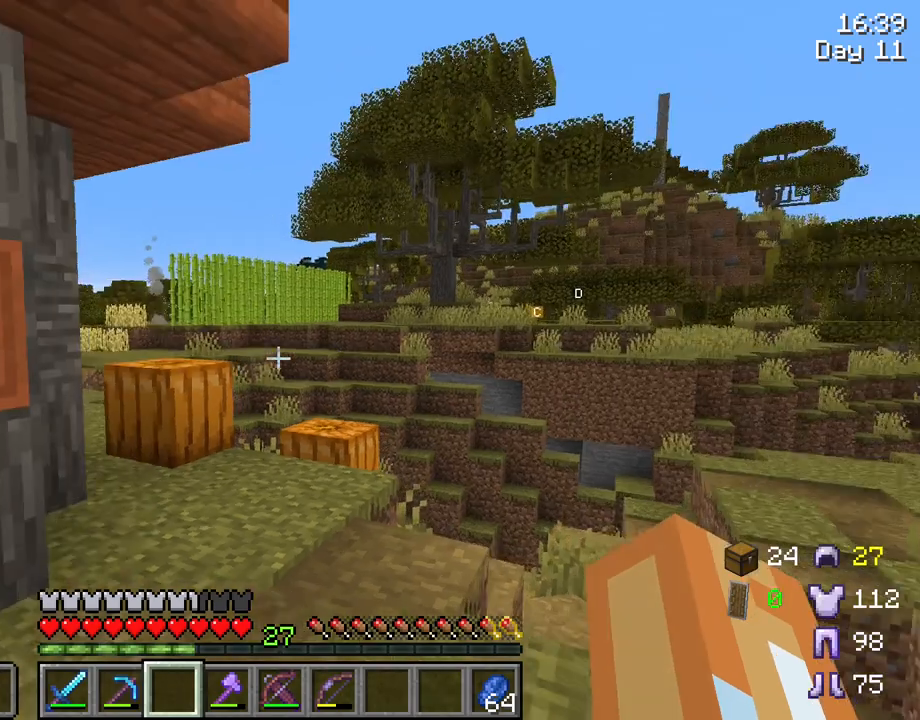
{"keys": [], "mouse": [], "mouse_move": "still", "events": [[67, "d", "up"]]}
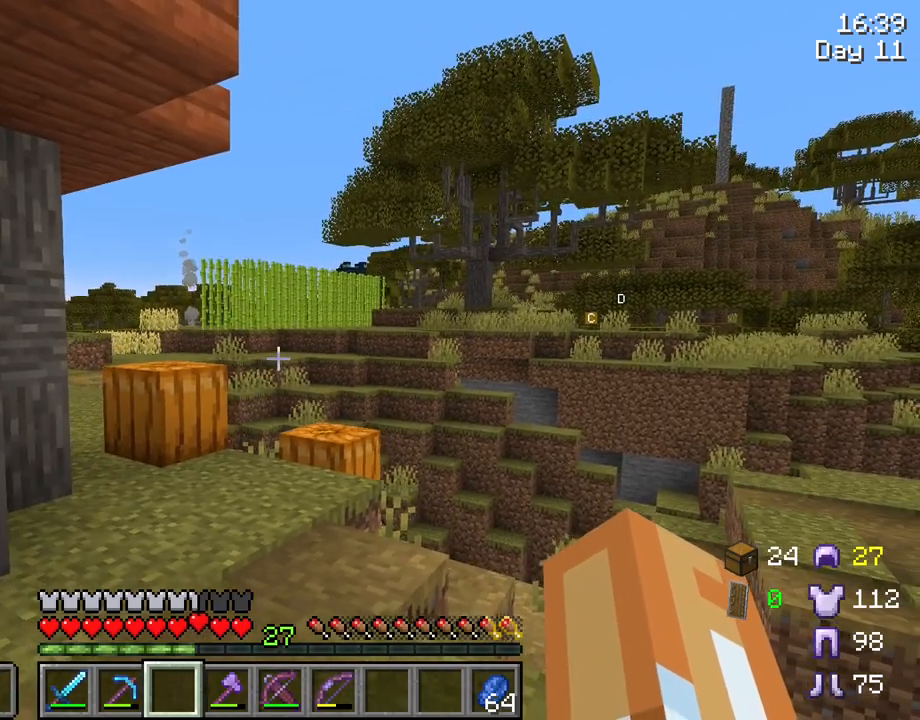
{"keys": [], "mouse": [], "mouse_move": "still", "events": []}
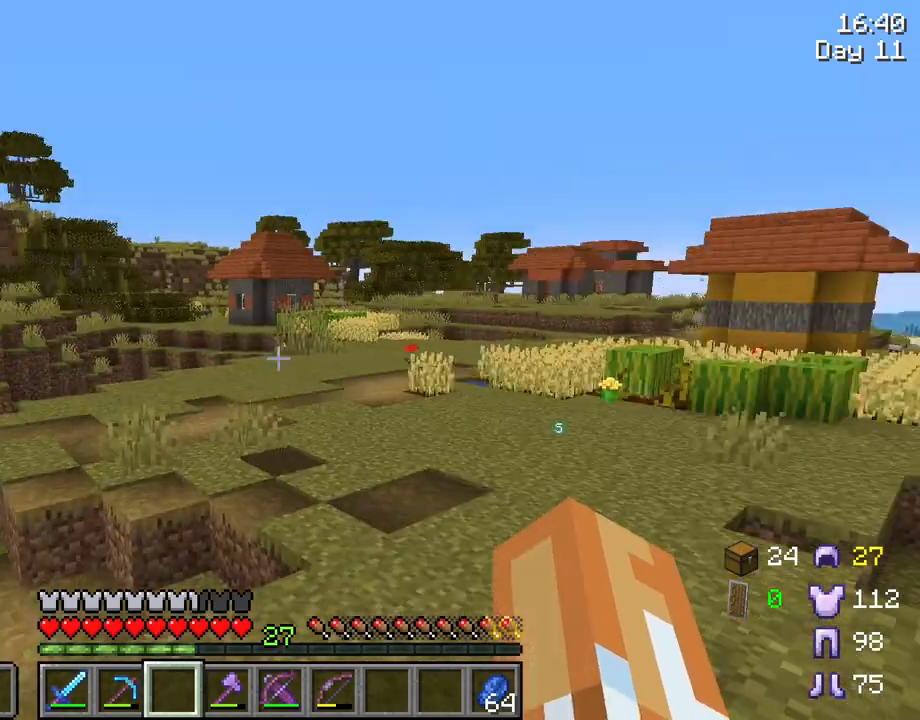
{"keys": [], "mouse": [], "mouse_move": "still", "events": []}
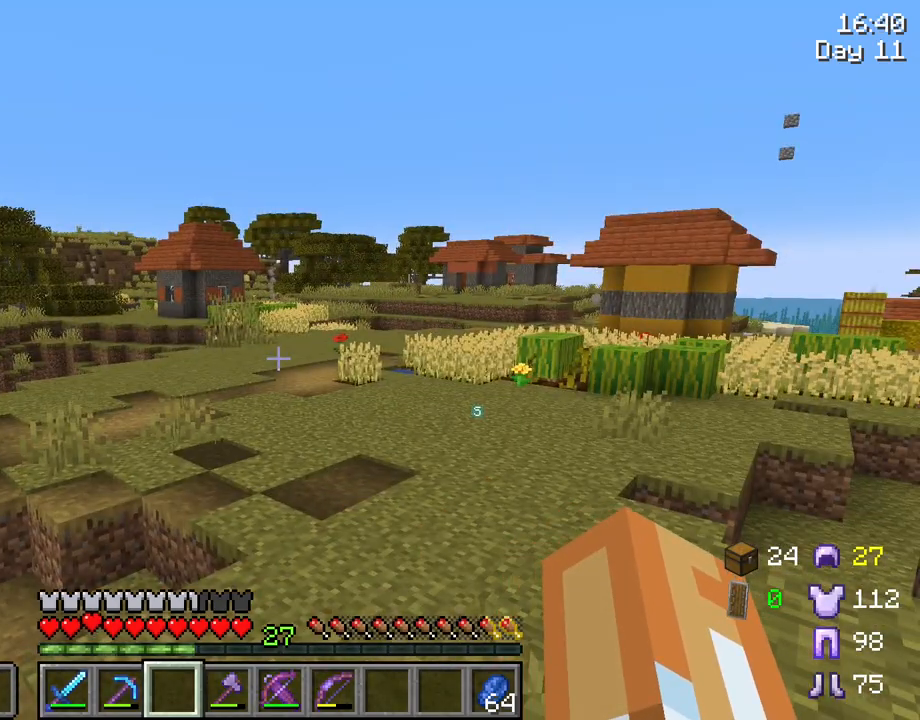
{"keys": [], "mouse": [], "mouse_move": "still", "events": []}
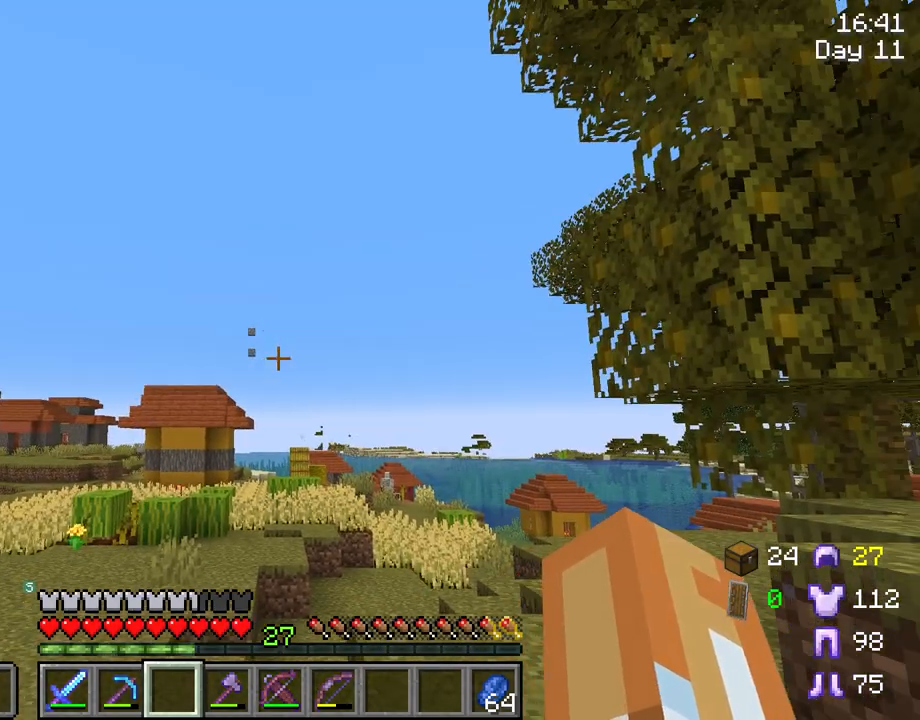
{"keys": ["c"], "mouse": [], "mouse_move": "still", "events": [[267, "c", "down"]]}
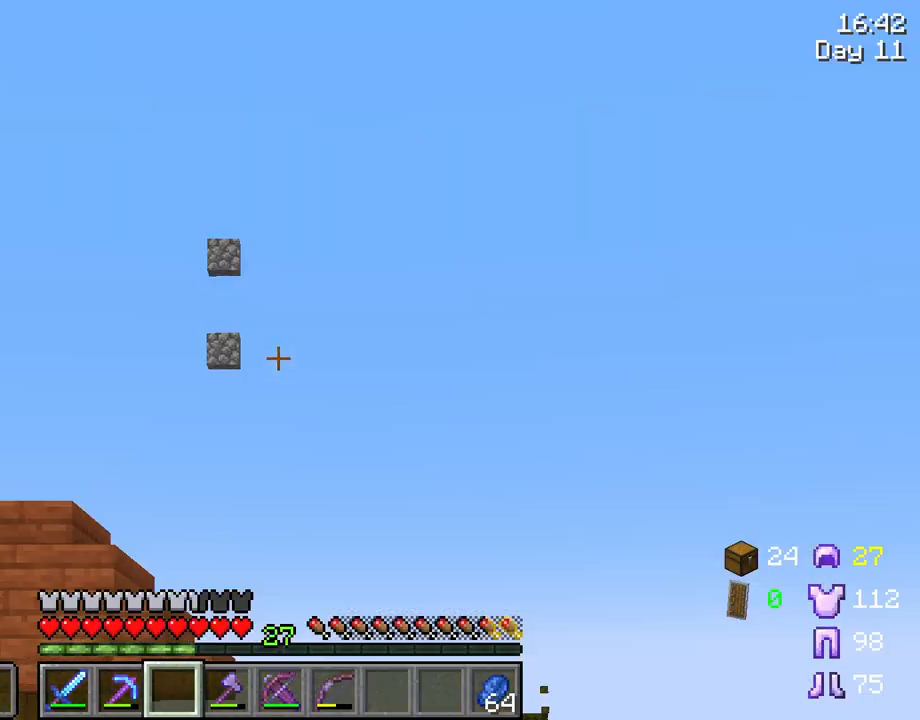
{"keys": ["c"], "mouse": [], "mouse_move": "still", "events": []}
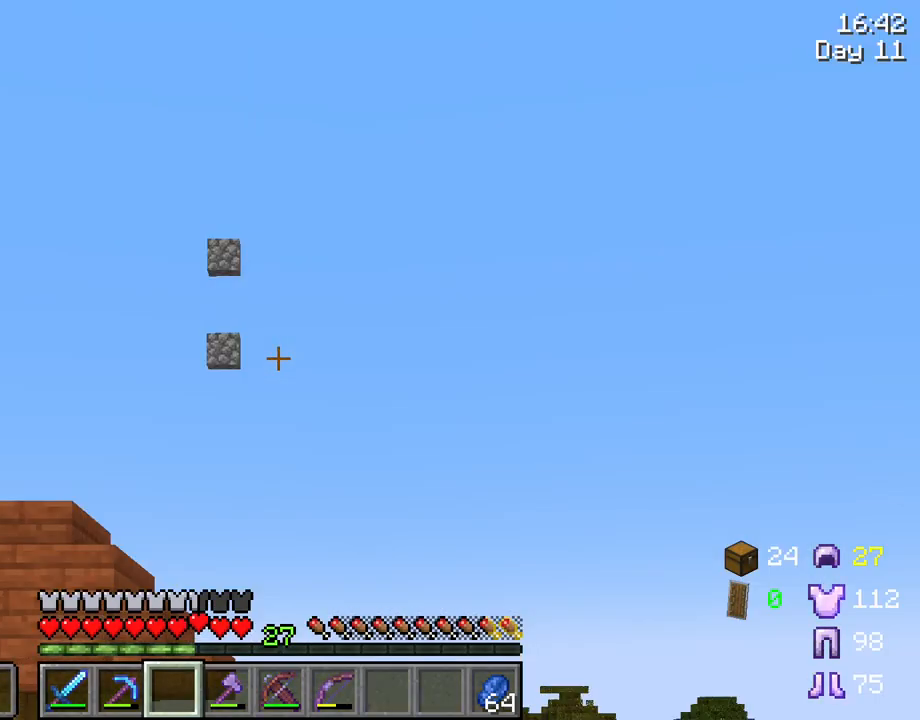
{"keys": ["w"], "mouse": [], "mouse_move": "up", "events": [[117, "c", "up"], [200, "w", "down"]]}
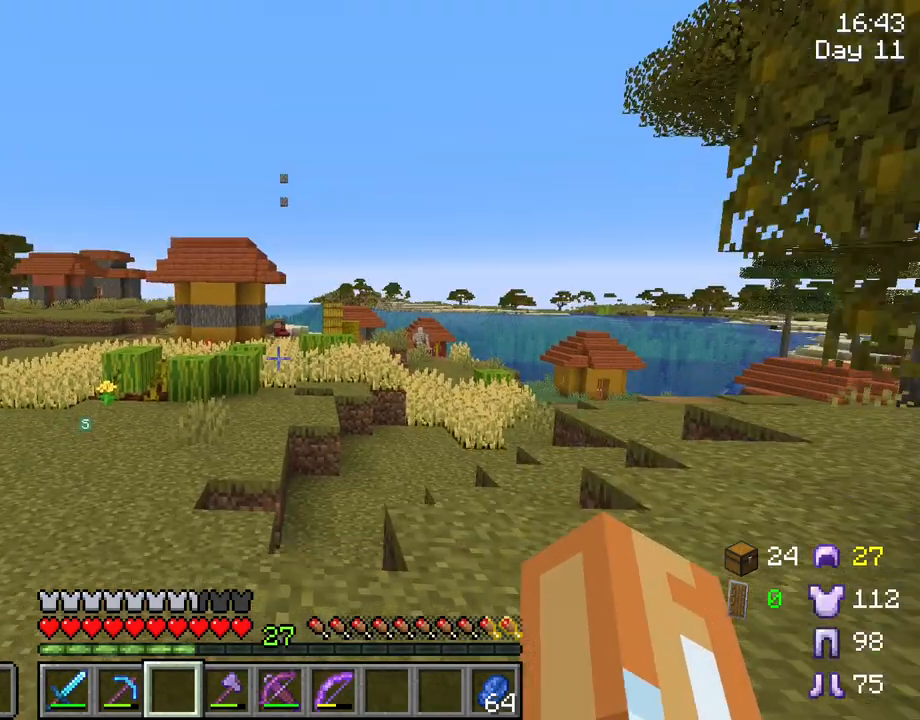
{"keys": ["tab", "w"], "mouse": [], "mouse_move": "still", "events": [[83, "tab", "down"]]}
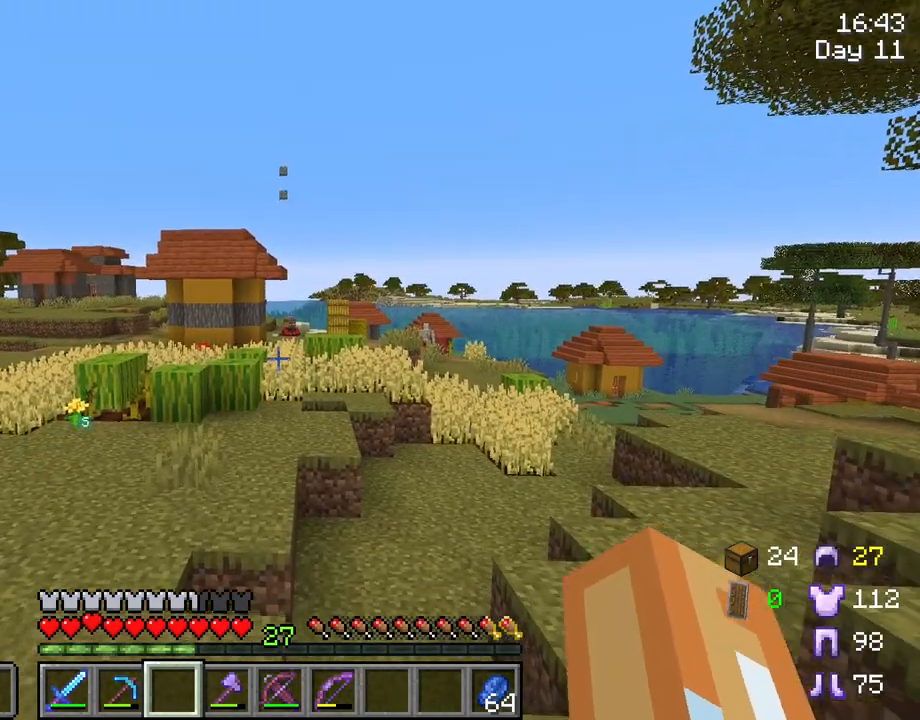
{"keys": ["tab", "w"], "mouse": [], "mouse_move": "still", "events": []}
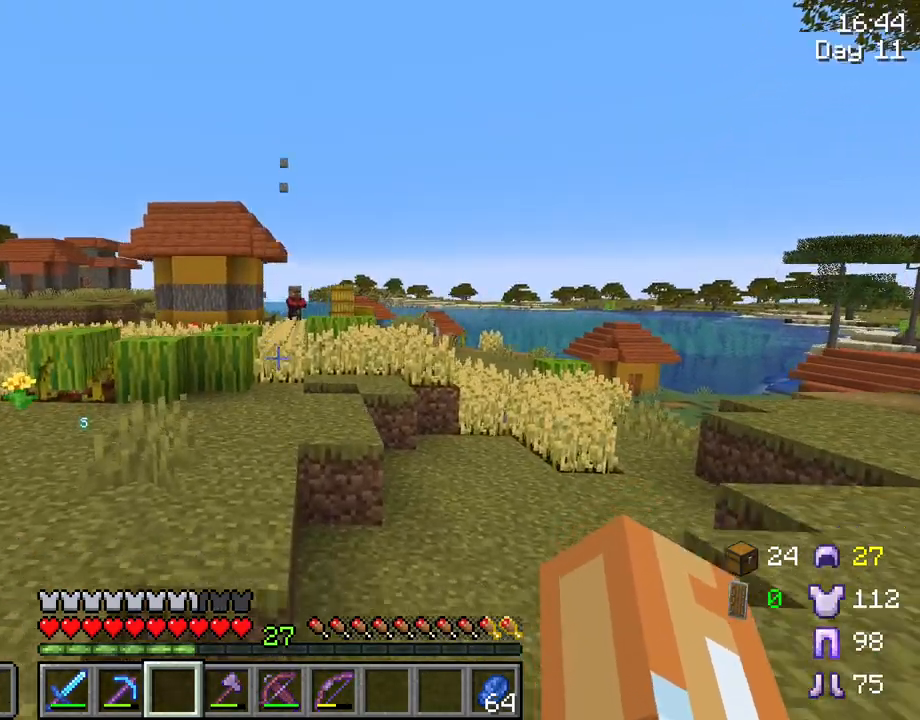
{"keys": ["tab", "w"], "mouse": [], "mouse_move": "still", "events": []}
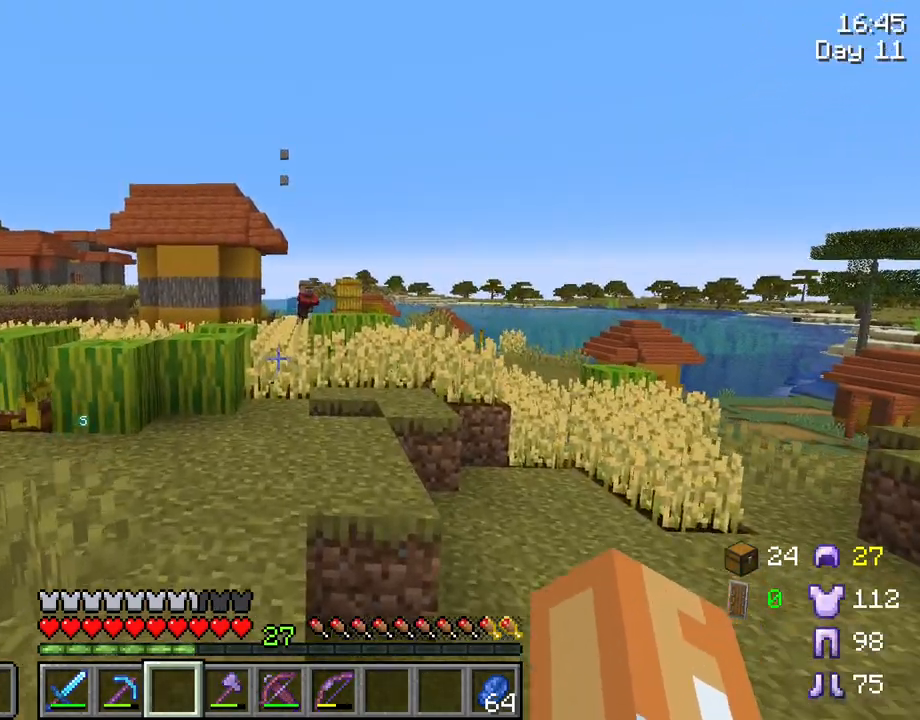
{"keys": ["w"], "mouse": [], "mouse_move": "still", "events": [[33, "tab", "up"]]}
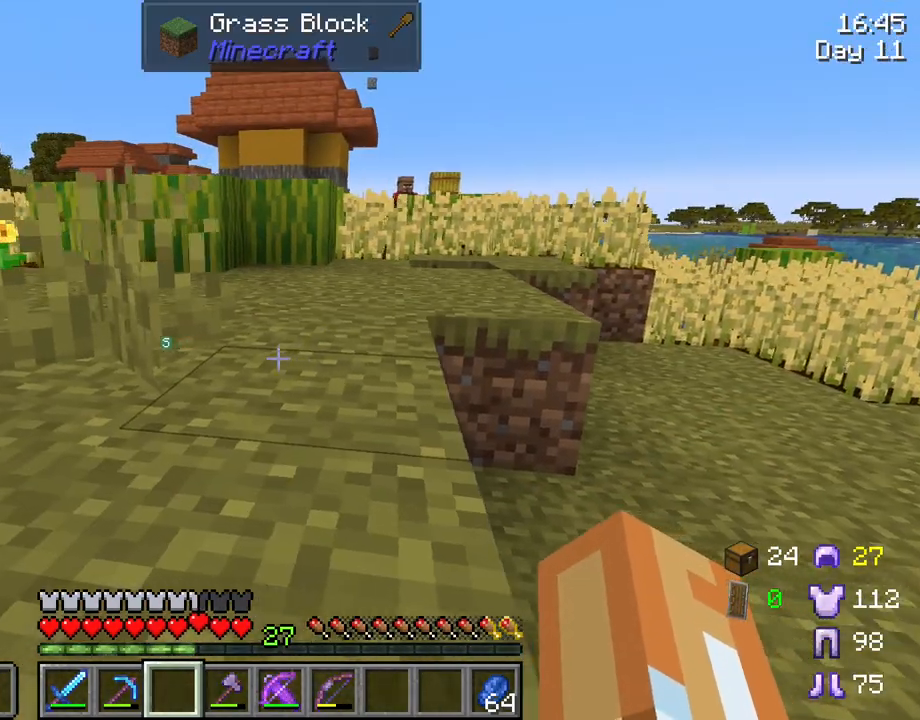
{"keys": ["d", "w"], "mouse": [], "mouse_move": "still", "events": [[233, "space", "down"], [283, "d", "down"], [417, "space", "up"]]}
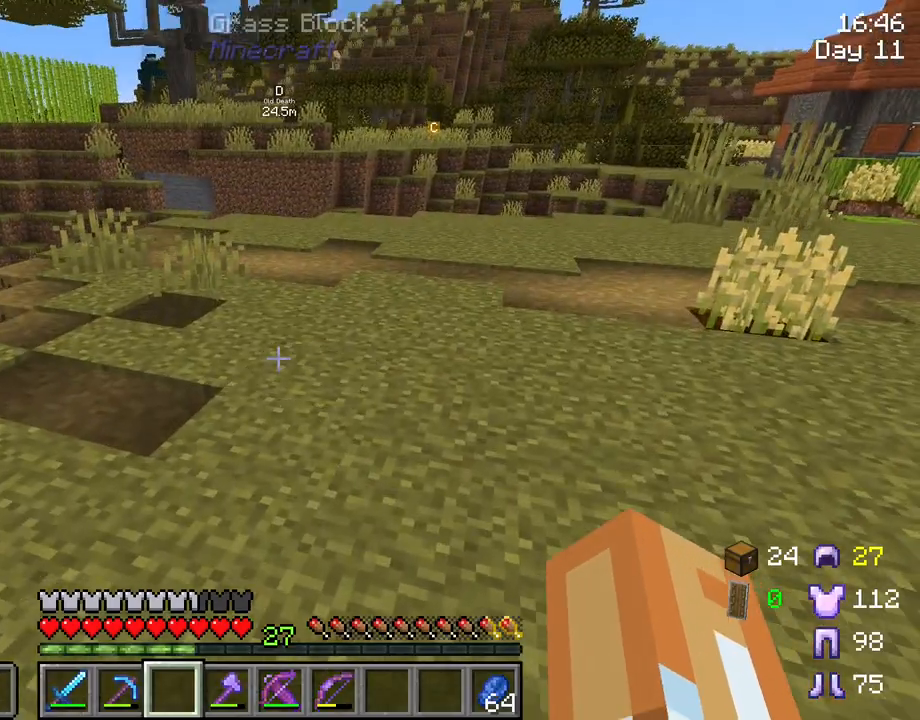
{"keys": ["d"], "mouse": [], "mouse_move": "still", "events": [[67, "w", "up"]]}
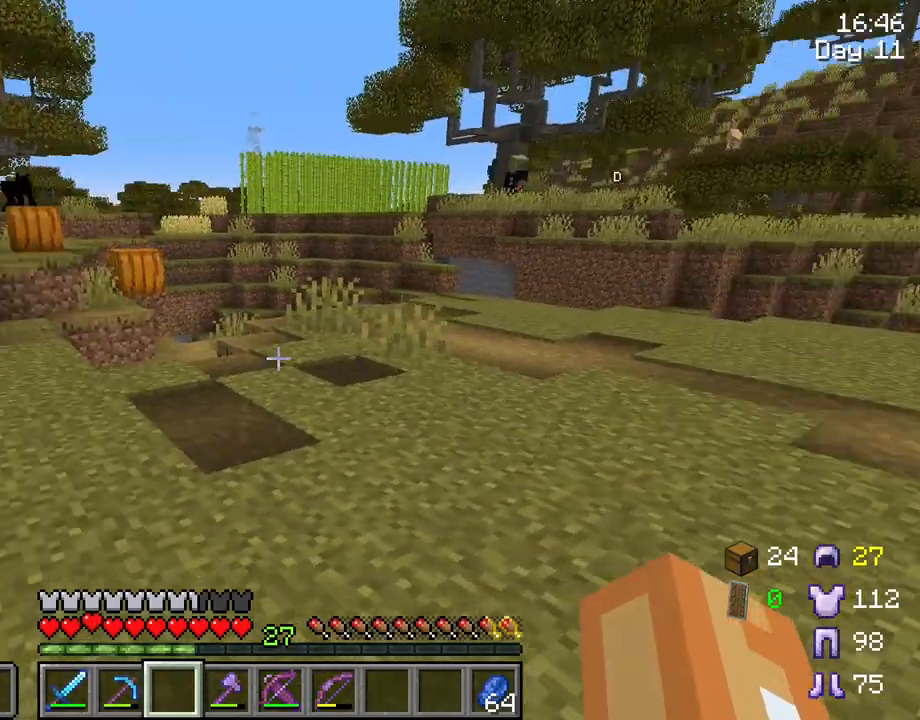
{"keys": ["d"], "mouse": [], "mouse_move": "still", "events": []}
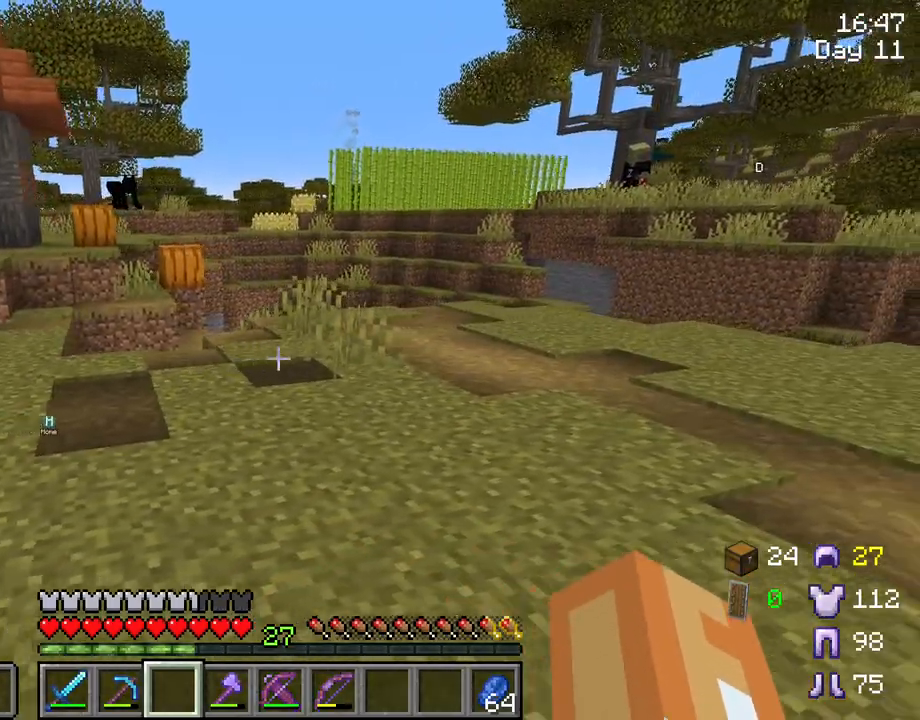
{"keys": ["d"], "mouse": [], "mouse_move": "still", "events": []}
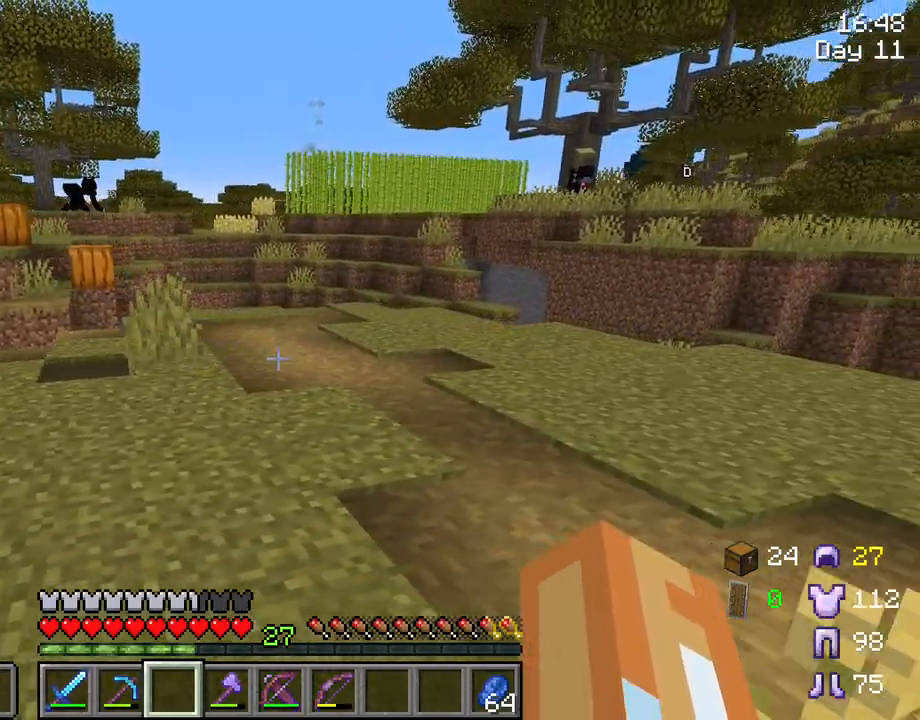
{"keys": ["w"], "mouse": [], "mouse_move": "still", "events": [[250, "d", "up"], [250, "w", "down"]]}
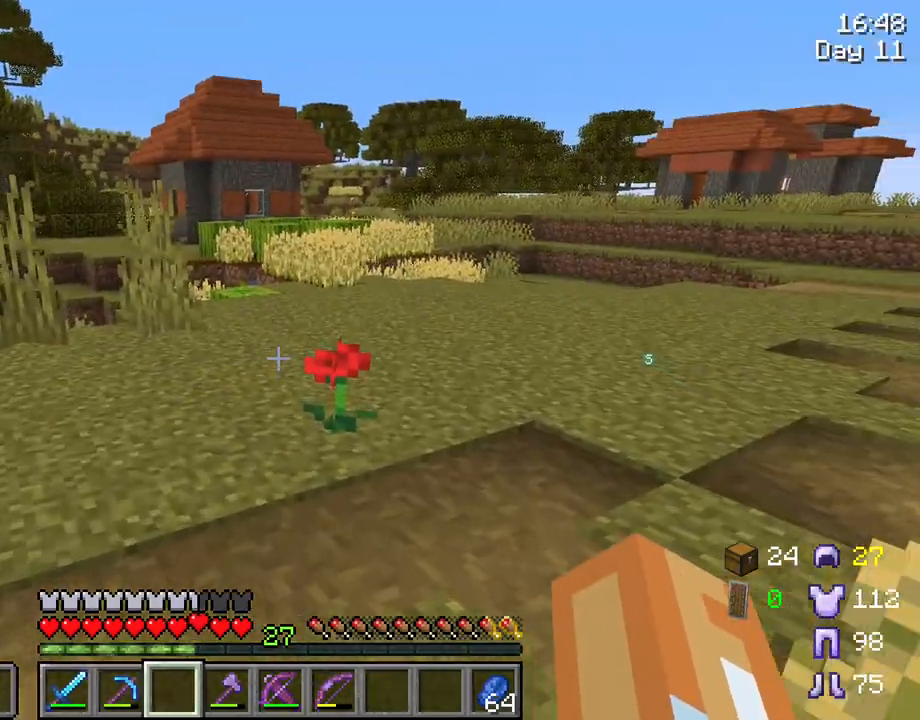
{"keys": ["ctrl", "w"], "mouse": [], "mouse_move": "still", "events": [[317, "ctrl", "down"]]}
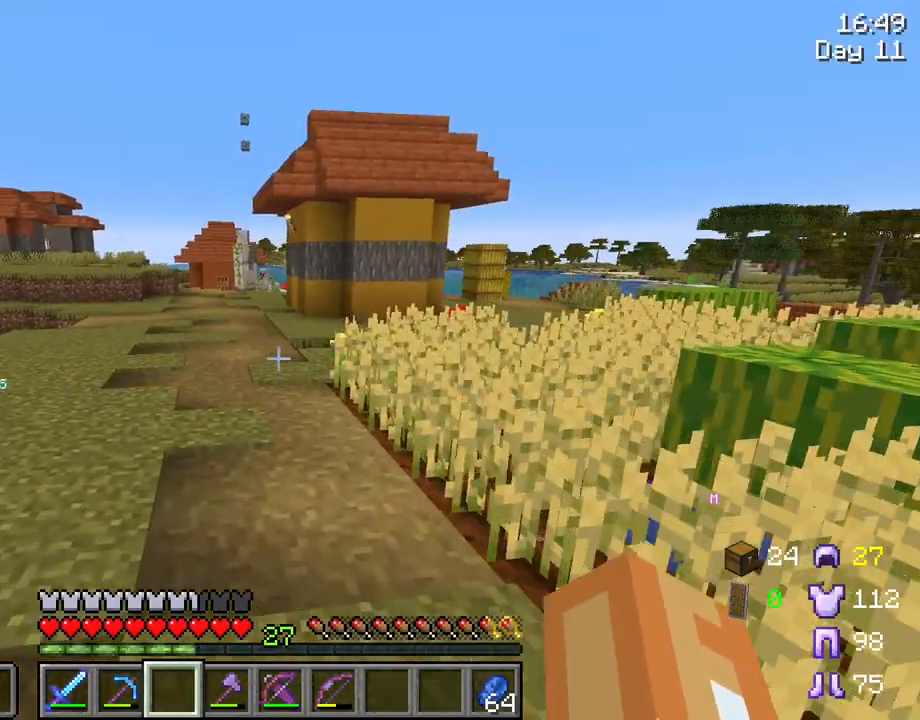
{"keys": ["ctrl", "space", "w"], "mouse": [], "mouse_move": "still", "events": [[83, "space", "down"]]}
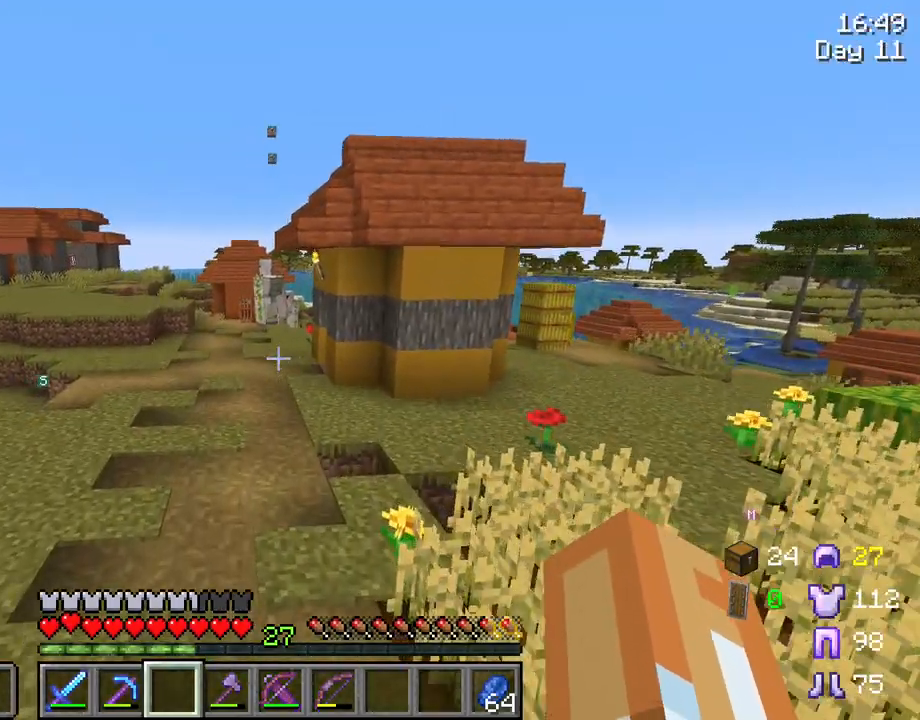
{"keys": ["ctrl", "space", "w"], "mouse": [], "mouse_move": "still", "events": []}
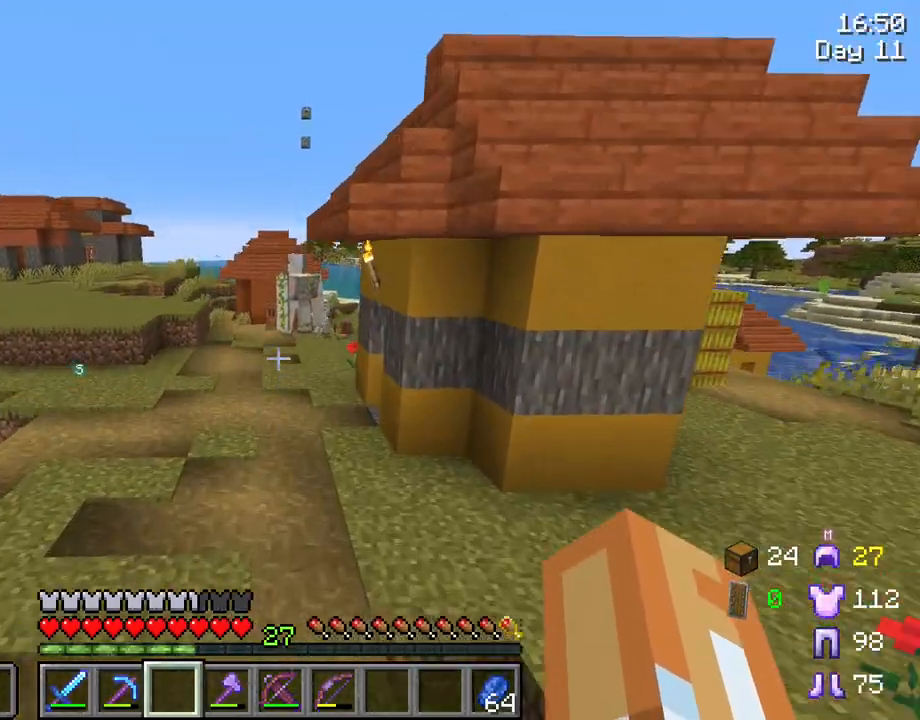
{"keys": ["ctrl", "space", "w"], "mouse": [], "mouse_move": "still", "events": []}
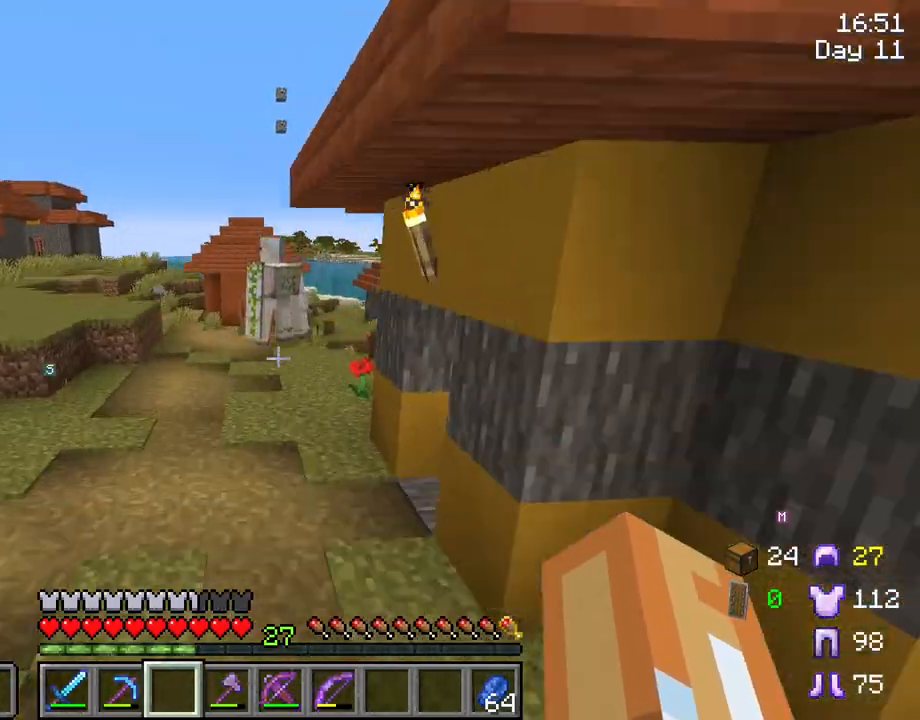
{"keys": ["ctrl", "space", "w"], "mouse": [], "mouse_move": "still", "events": []}
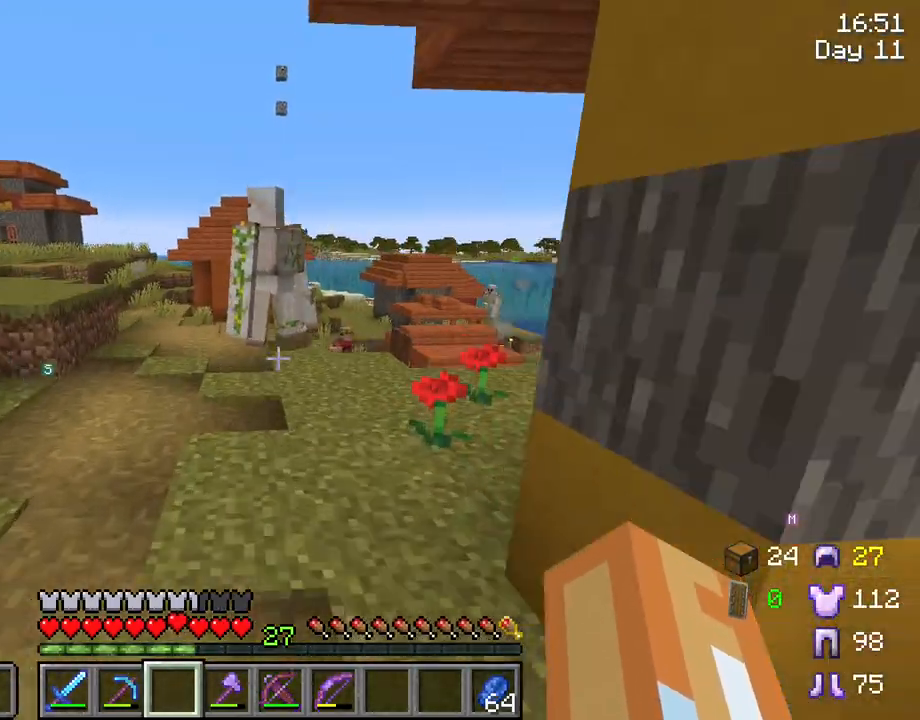
{"keys": ["w"], "mouse": [], "mouse_move": "still", "events": [[200, "ctrl", "up"], [300, "space", "up"]]}
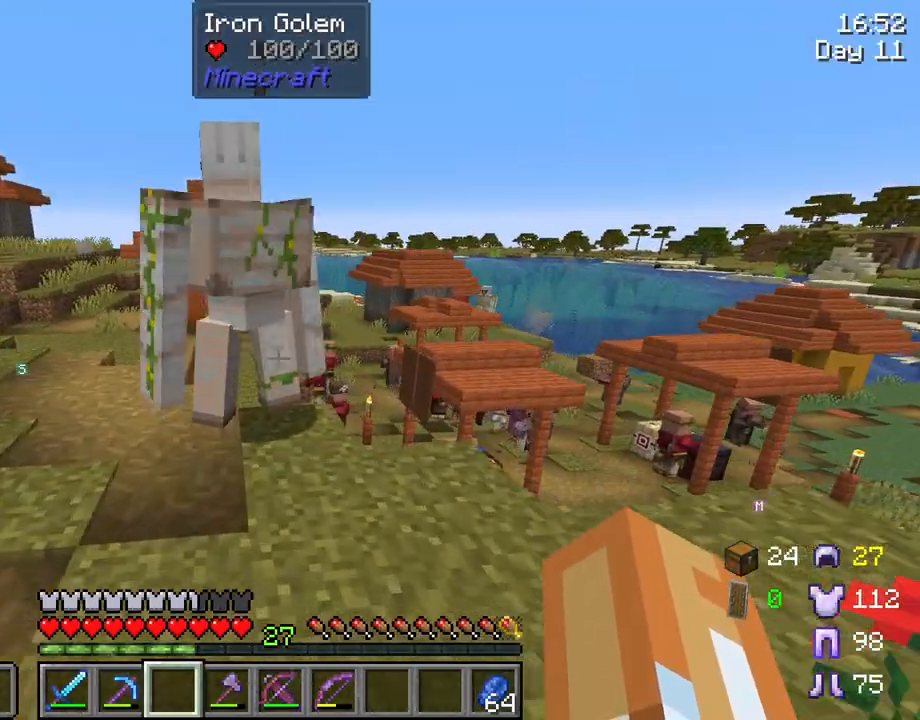
{"keys": [], "mouse": [], "mouse_move": "still", "events": [[167, "w", "up"]]}
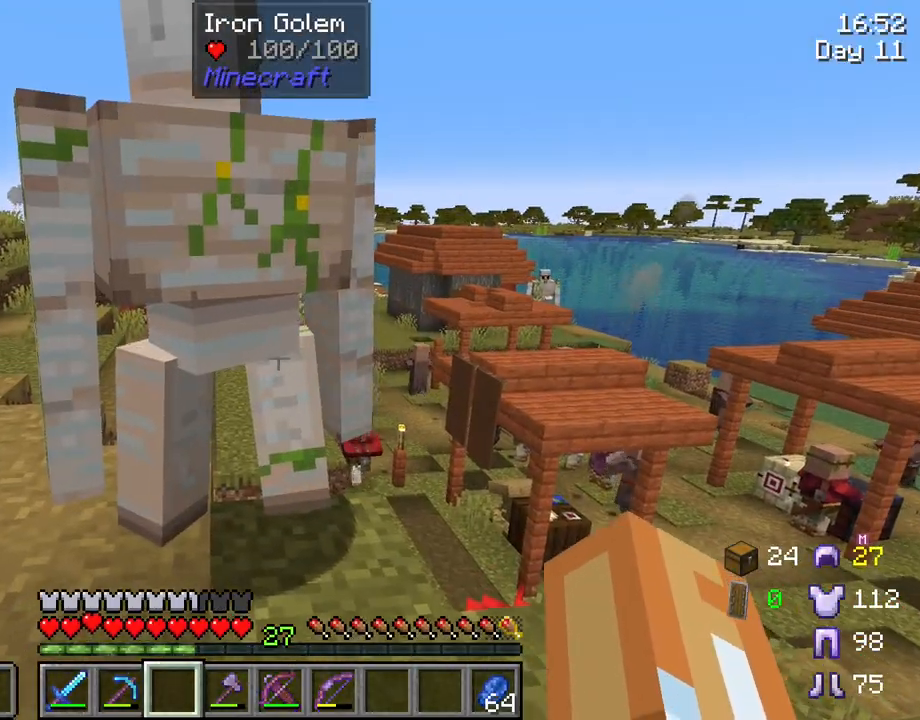
{"keys": ["a", "w"], "mouse": [], "mouse_move": "still", "events": [[50, "a", "down"], [83, "w", "down"]]}